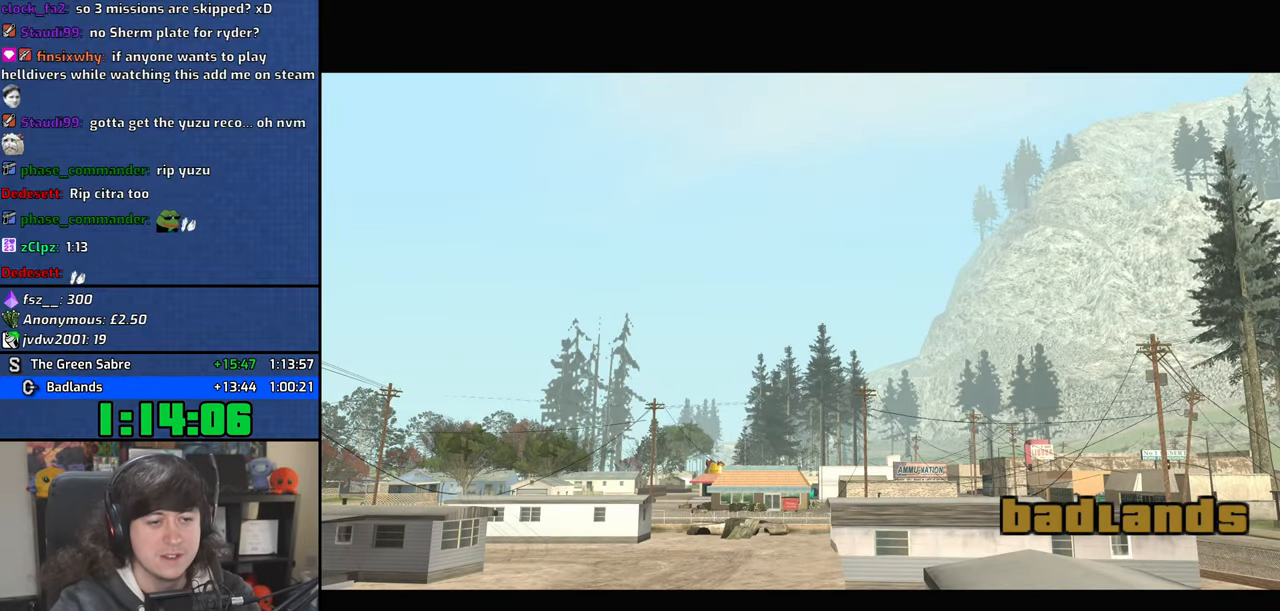
Gameplay with keyboard and mouse; each line is a JSON object with the keys and mouse buttons held at the frame after it. "events" lists presses ("down") and releases ("up") of "1", "2", "3", "4", "5", "6", "8", "a", "alt", "b", "c", "ctrl", "d", "down", "e", "escape", "f", "f1", "f2", "f3", "g", "h", "left", "n", "num2", "q", "r", "right", "s", "shift", "space", "t", "tab", "up", "v", "w", "x", "y", "z", "mouse_left", "mouse_wheel" and "mouse_right" between this image and that frame as [ms after this image, input, new state], when the widget could be followed in between. "mouse_left", "mouse_wheel", "mouse_right" = the "left", "wheel", "right" buttons of the "mouse" list. No other keys are recorded. "wheel" means that the mouse wheel is clicked or scrolled. Mouse movement is not recorded.
{"keys": ["a", "w"], "mouse": [], "events": [[34, "a", "up"], [84, "d", "down"], [100, "d", "up"], [184, "a", "down"], [184, "space", "down"], [184, "w", "down"], [217, "space", "up"], [267, "w", "up"], [300, "a", "up"], [300, "d", "down"], [384, "space", "down"], [400, "d", "up"], [417, "a", "down"], [417, "w", "down"], [467, "space", "up"]]}
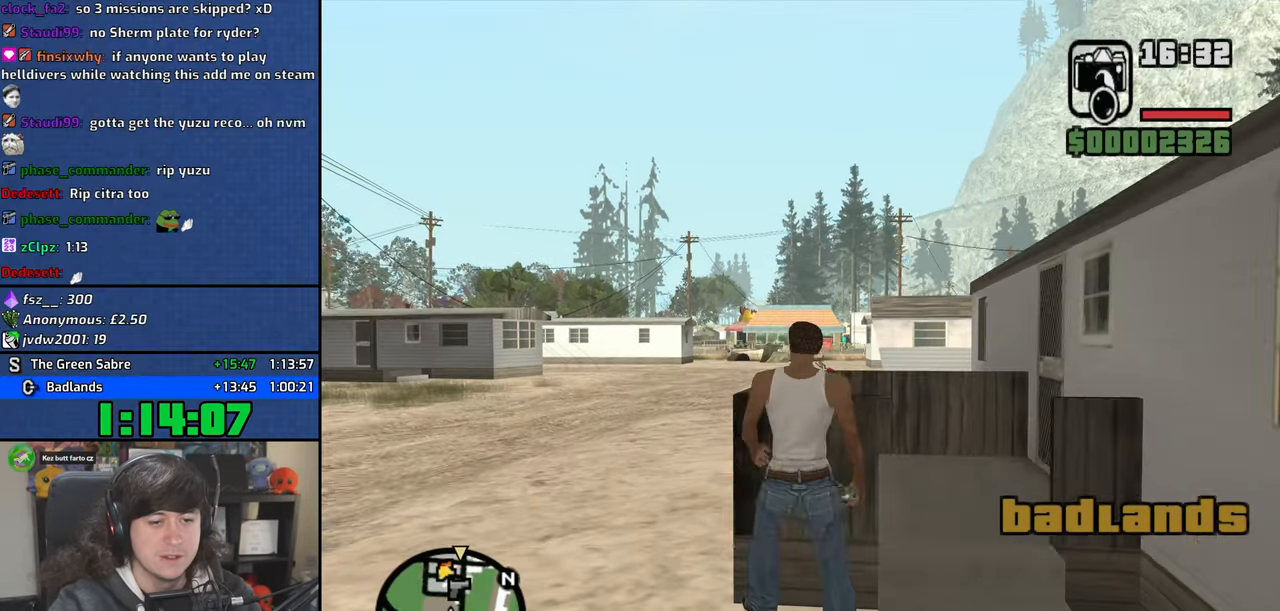
{"keys": ["a", "w"], "mouse": [], "events": [[50, "a", "up"], [67, "w", "up"], [100, "d", "down"], [167, "space", "down"], [184, "a", "down"], [184, "d", "up"], [184, "w", "down"], [217, "space", "up"], [350, "space", "down"], [434, "space", "up"]]}
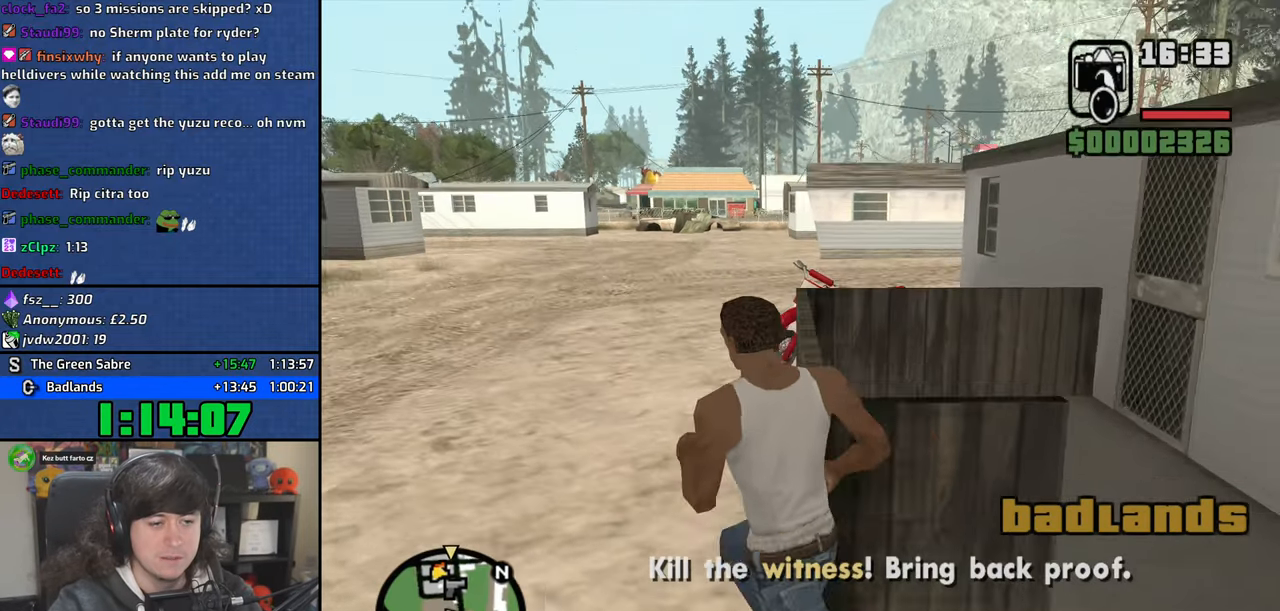
{"keys": ["w"], "mouse": [], "events": [[17, "a", "up"], [34, "space", "down"], [134, "mouse_wheel", "down"], [150, "space", "up"], [284, "mouse_wheel", "up"], [300, "space", "down"], [384, "space", "up"]]}
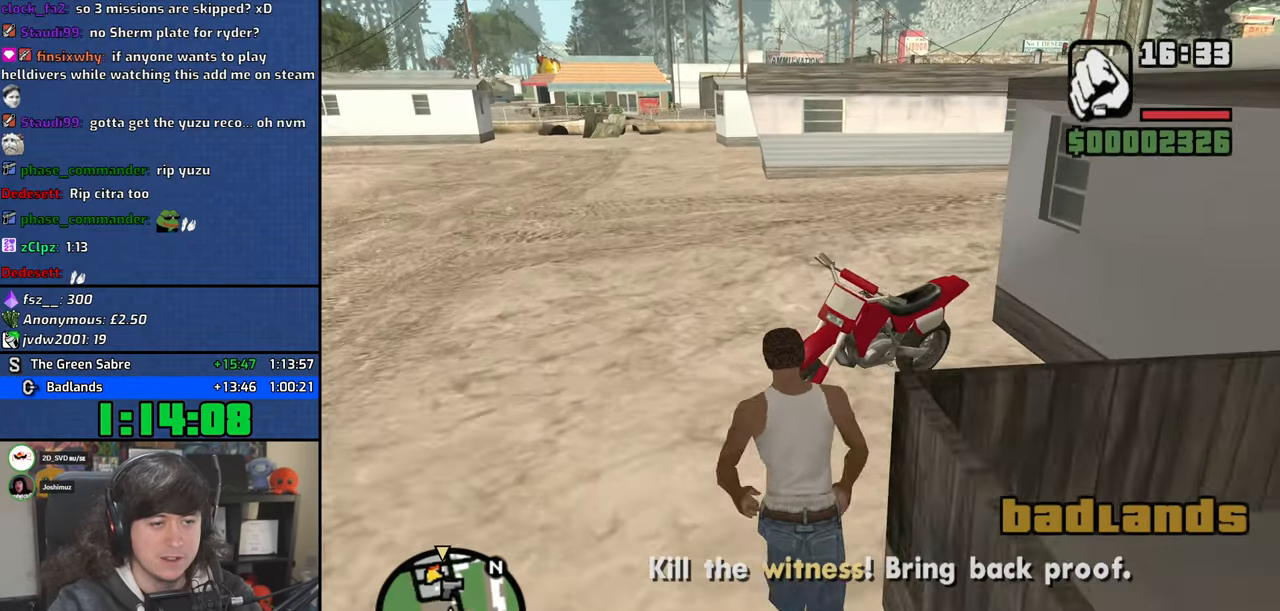
{"keys": ["f"], "mouse": [], "events": [[34, "space", "down"], [134, "space", "up"], [150, "f", "down"], [234, "w", "up"], [250, "f", "up"], [334, "f", "down"], [434, "f", "up"], [500, "f", "down"]]}
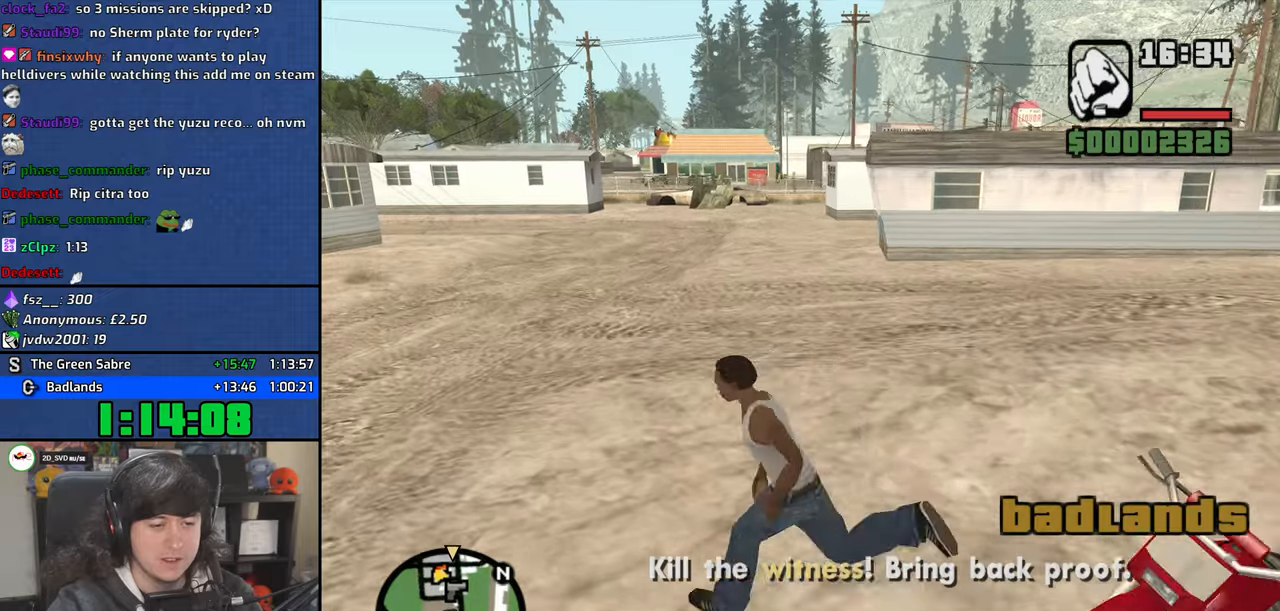
{"keys": [], "mouse": [], "events": [[100, "f", "up"]]}
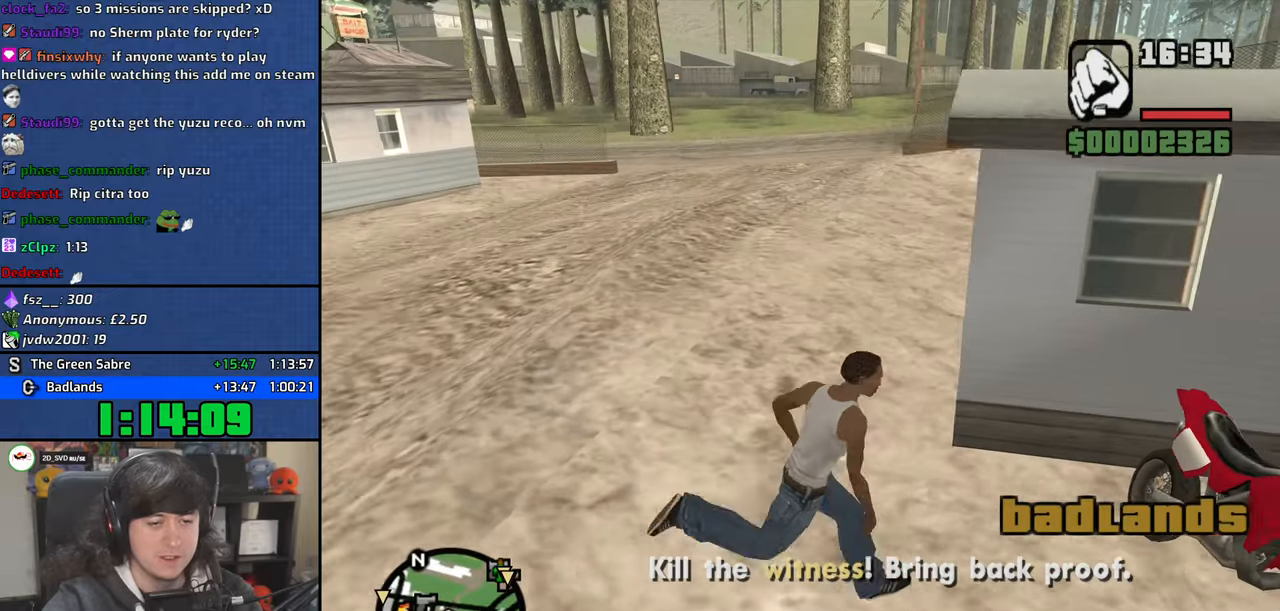
{"keys": ["d", "w"], "mouse": [], "events": [[384, "w", "down"], [417, "d", "down"]]}
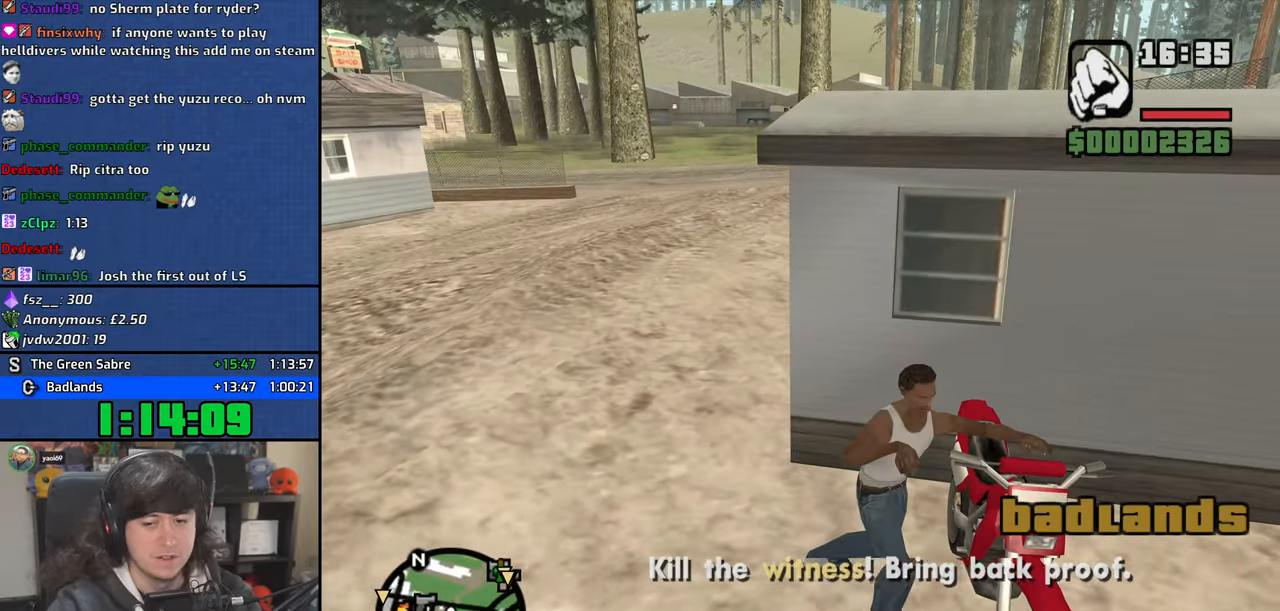
{"keys": ["5", "d", "w"], "mouse": [], "events": [[167, "5", "down"]]}
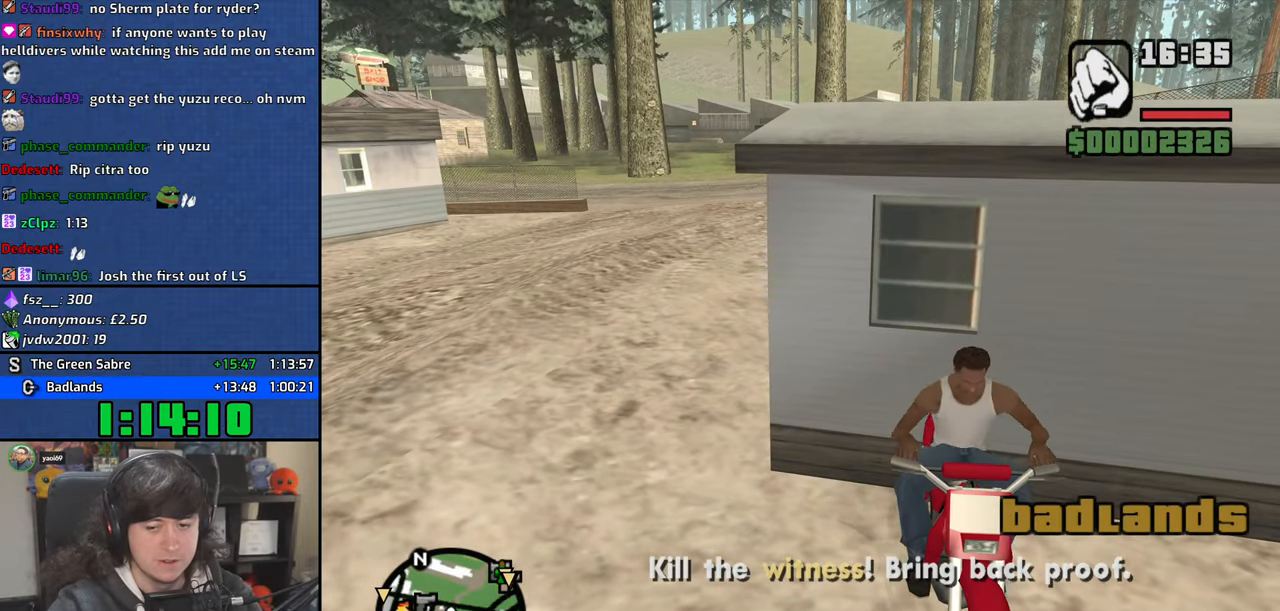
{"keys": ["5", "d", "w"], "mouse": [], "events": []}
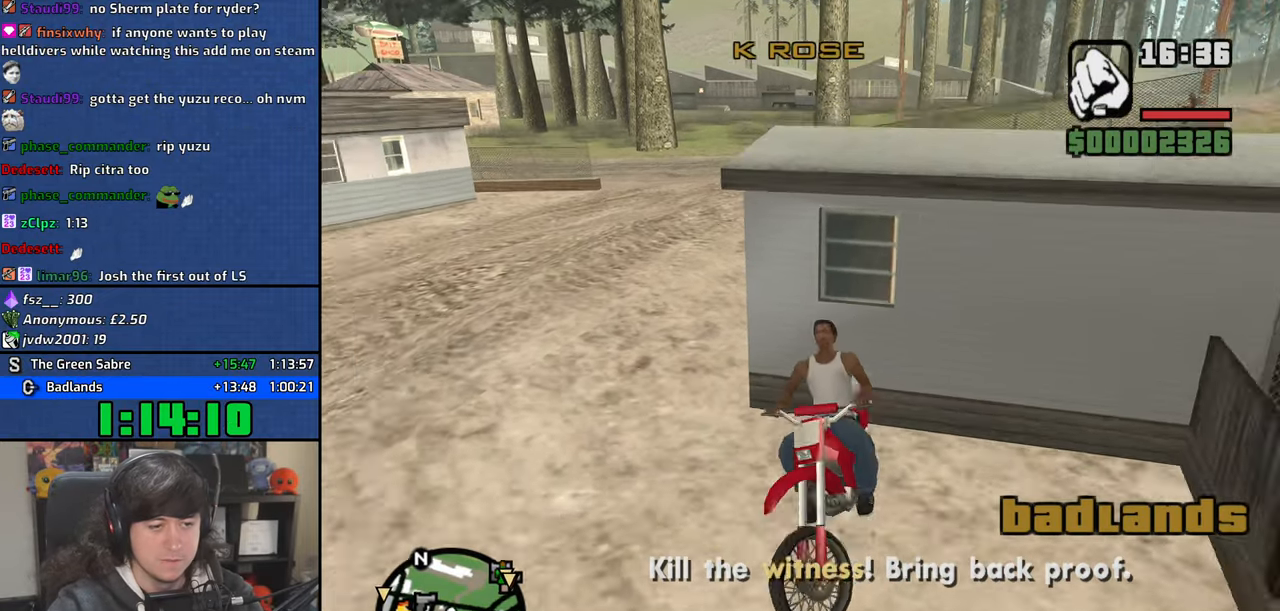
{"keys": ["d"], "mouse": [], "events": [[34, "5", "up"], [134, "w", "up"], [267, "w", "down"], [450, "w", "up"]]}
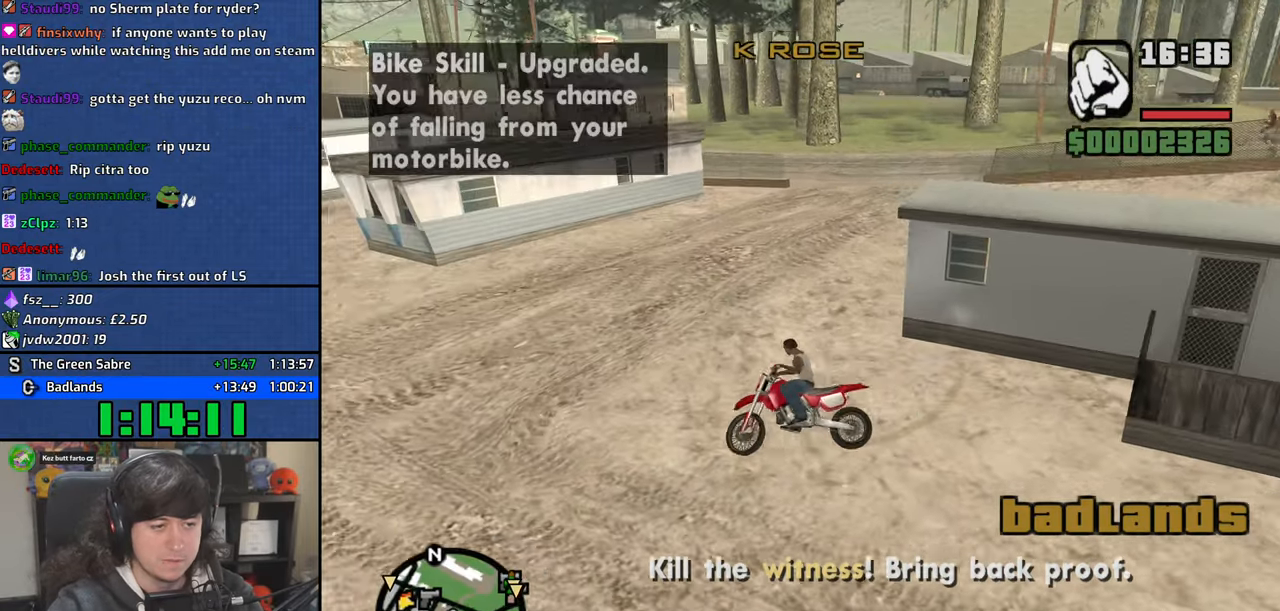
{"keys": ["d", "w"], "mouse": [], "events": [[84, "w", "down"], [200, "w", "up"], [300, "w", "down"]]}
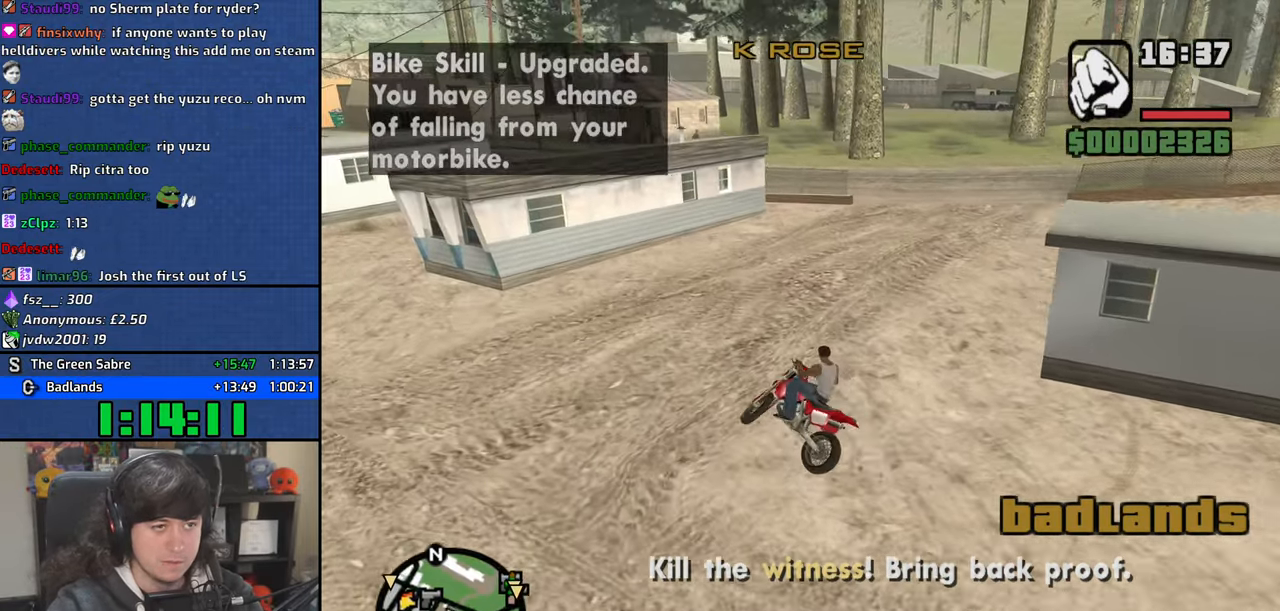
{"keys": ["2", "d", "w"], "mouse": [], "events": [[34, "2", "down"], [150, "2", "up"], [267, "2", "down"], [400, "2", "up"], [484, "2", "down"]]}
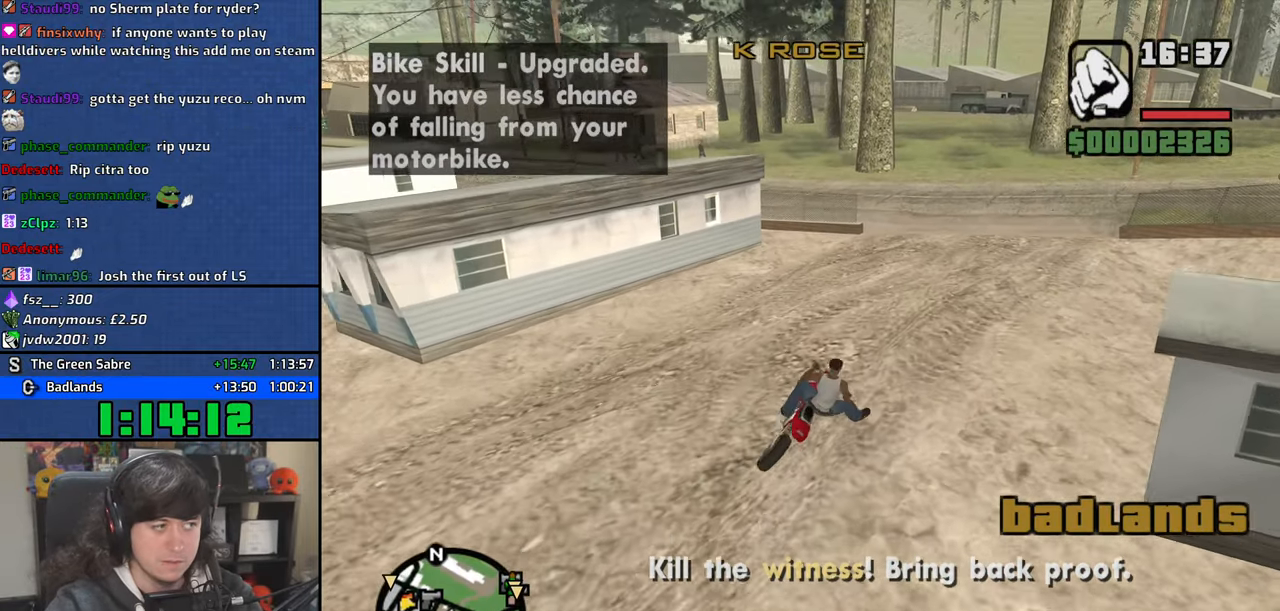
{"keys": ["a", "w"], "mouse": [], "events": [[17, "d", "up"], [100, "2", "up"], [184, "2", "down"], [317, "2", "up"], [367, "2", "down"], [400, "a", "down"], [500, "2", "up"]]}
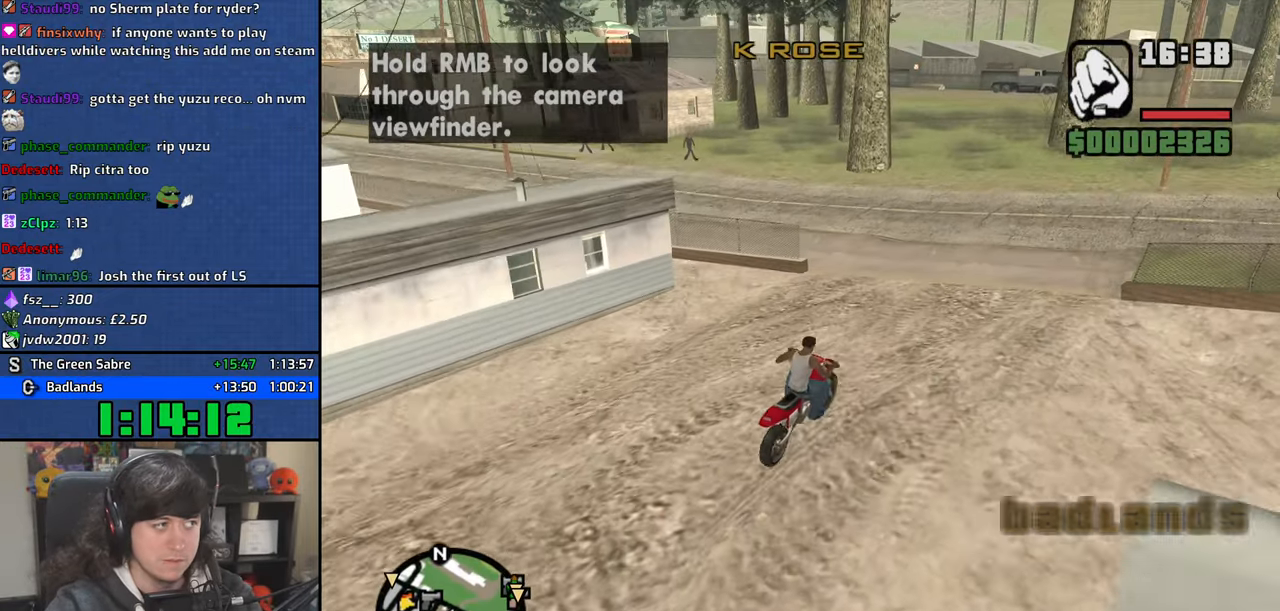
{"keys": ["a"], "mouse": [], "events": [[217, "5", "down"], [284, "w", "up"], [300, "space", "down"], [350, "5", "up"], [384, "space", "up"]]}
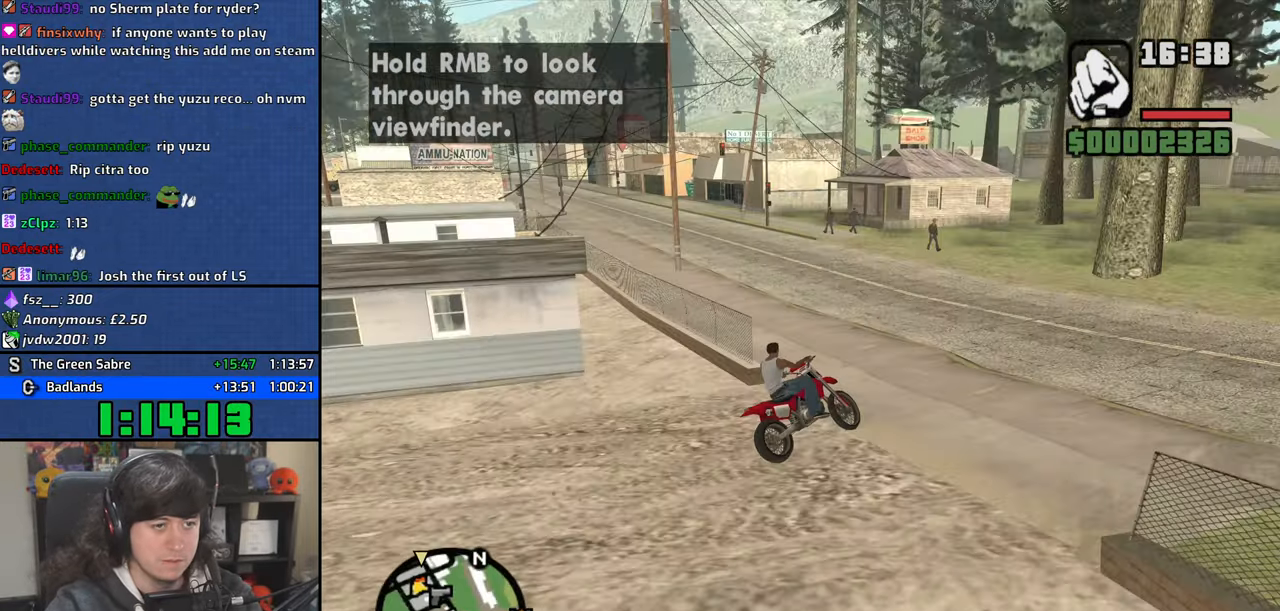
{"keys": ["w"], "mouse": [], "events": [[17, "w", "down"], [334, "up", "down"], [434, "up", "up"], [484, "a", "up"]]}
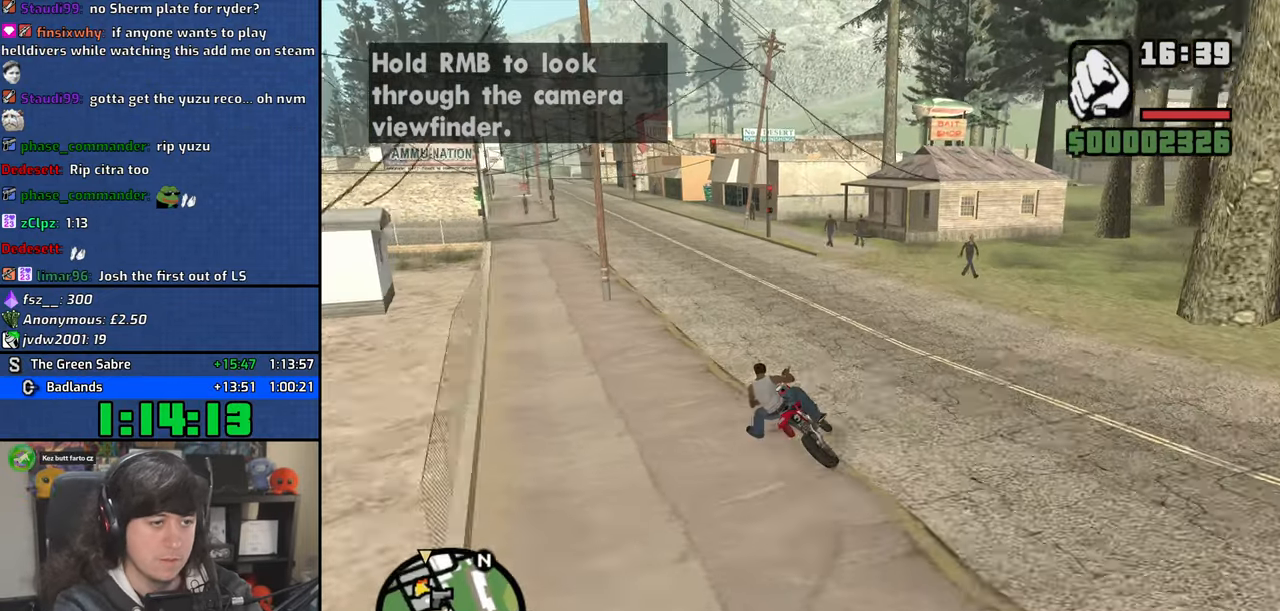
{"keys": ["up", "w"], "mouse": [], "events": [[34, "up", "down"], [84, "up", "up"], [150, "a", "down"], [184, "up", "down"], [234, "up", "up"], [334, "up", "down"], [384, "up", "up"], [434, "a", "up"], [467, "up", "down"]]}
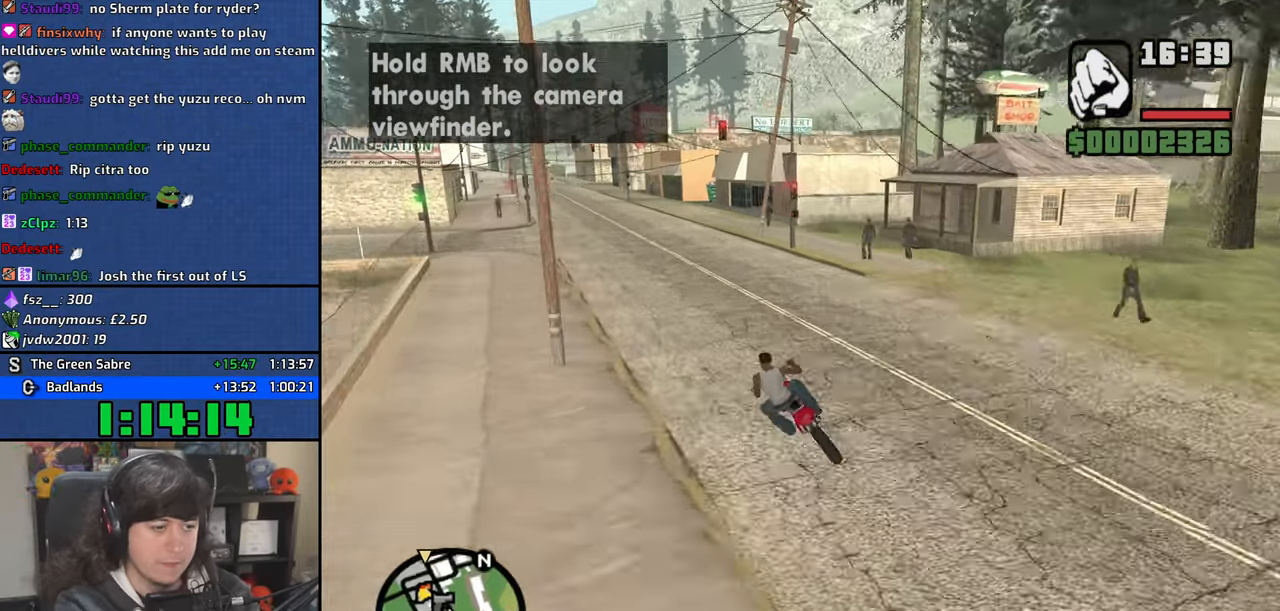
{"keys": ["w"], "mouse": [], "events": [[34, "up", "up"], [134, "up", "down"], [217, "up", "up"], [284, "up", "down"], [350, "up", "up"], [434, "up", "down"], [500, "up", "up"]]}
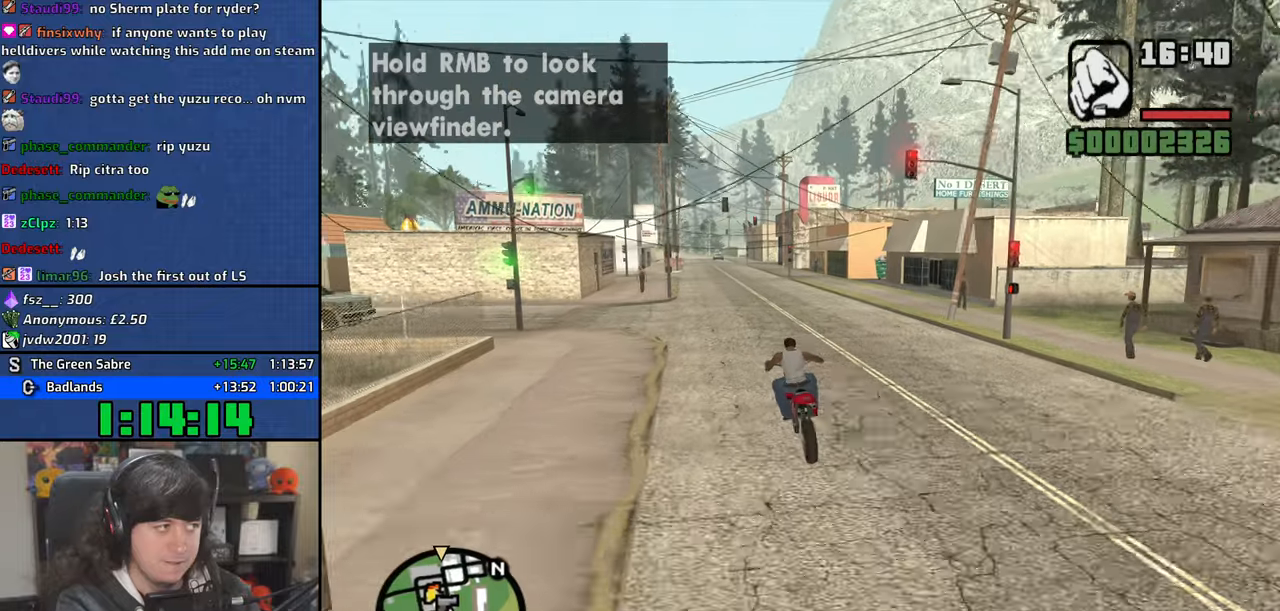
{"keys": ["w"], "mouse": [], "events": [[67, "up", "down"], [134, "up", "up"], [200, "up", "down"], [267, "up", "up"], [350, "up", "down"], [434, "up", "up"]]}
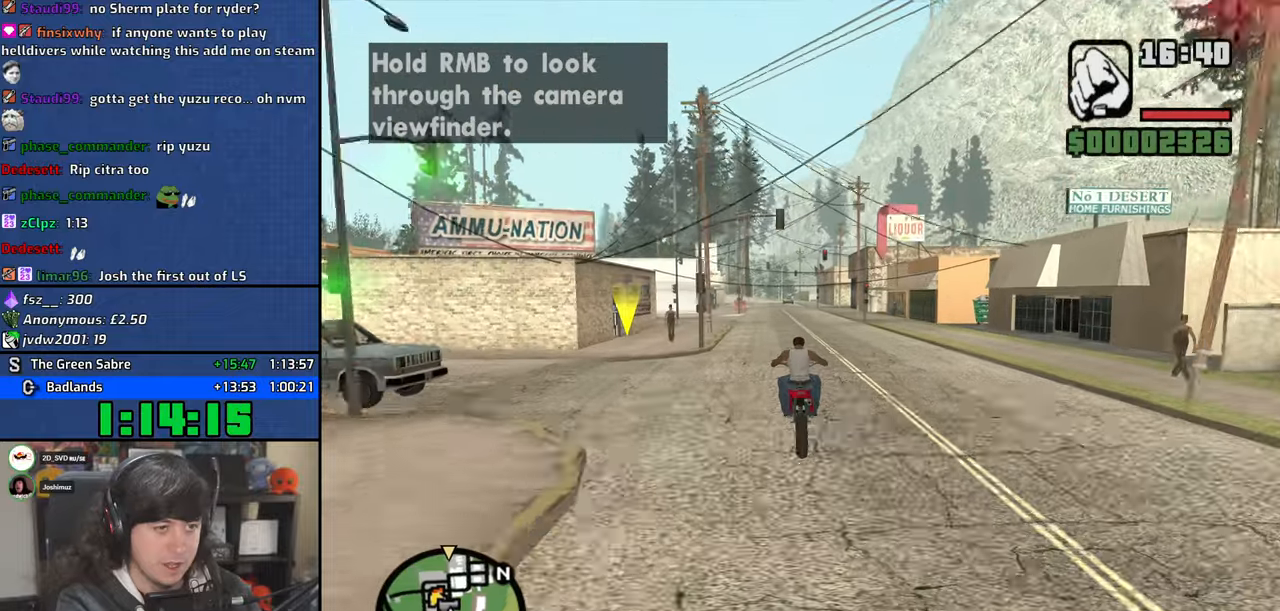
{"keys": ["up", "w"], "mouse": [], "events": [[17, "up", "down"], [67, "up", "up"], [150, "a", "down"], [167, "up", "down"], [184, "a", "up"], [217, "up", "up"], [317, "up", "down"], [384, "up", "up"], [467, "up", "down"]]}
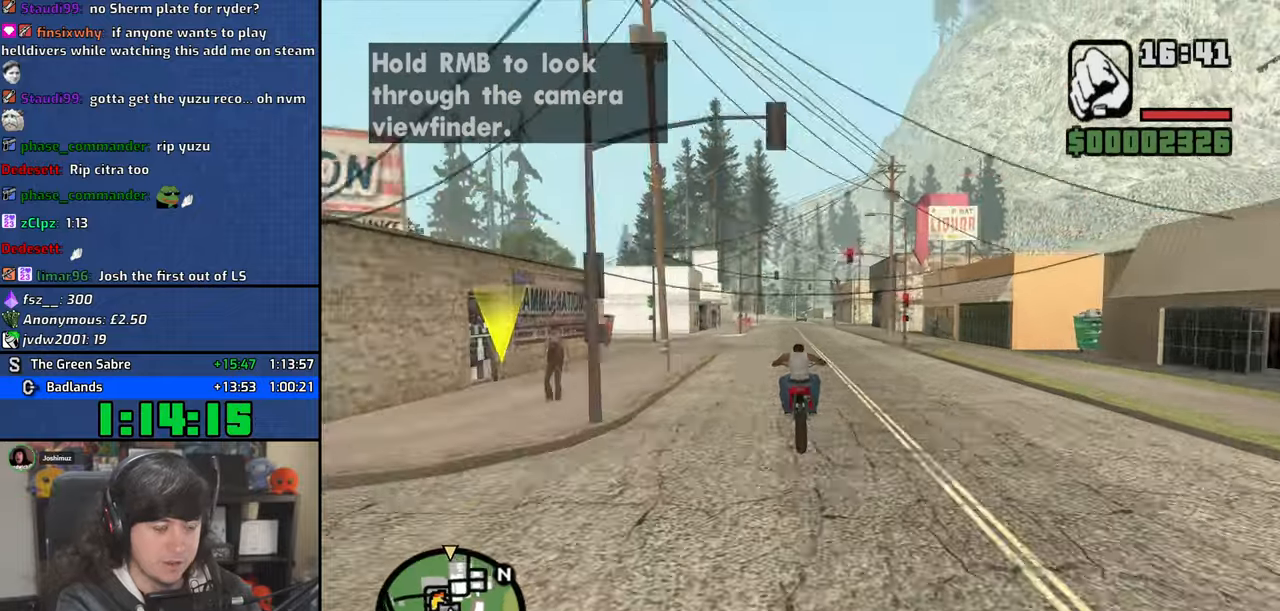
{"keys": ["w"], "mouse": [], "events": [[17, "up", "up"], [117, "up", "down"], [167, "up", "up"], [267, "up", "down"], [317, "up", "up"], [417, "up", "down"], [484, "up", "up"]]}
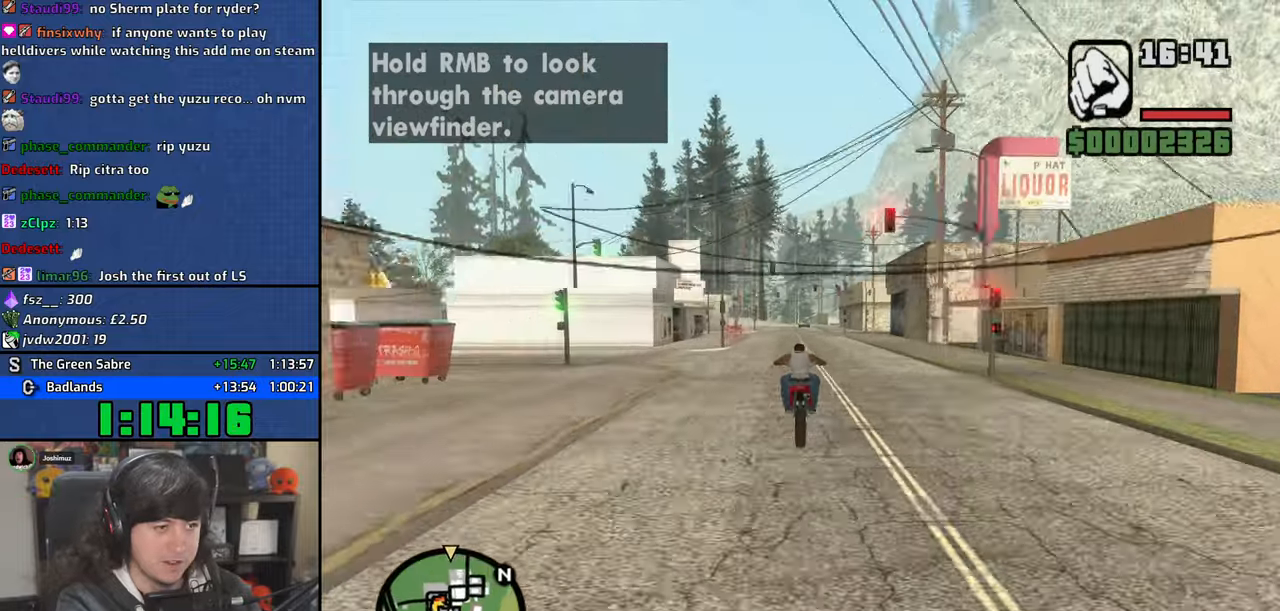
{"keys": ["w"], "mouse": [], "events": [[67, "up", "down"], [134, "up", "up"], [234, "up", "down"], [300, "up", "up"], [334, "a", "down"], [384, "up", "down"], [434, "a", "up"], [467, "up", "up"]]}
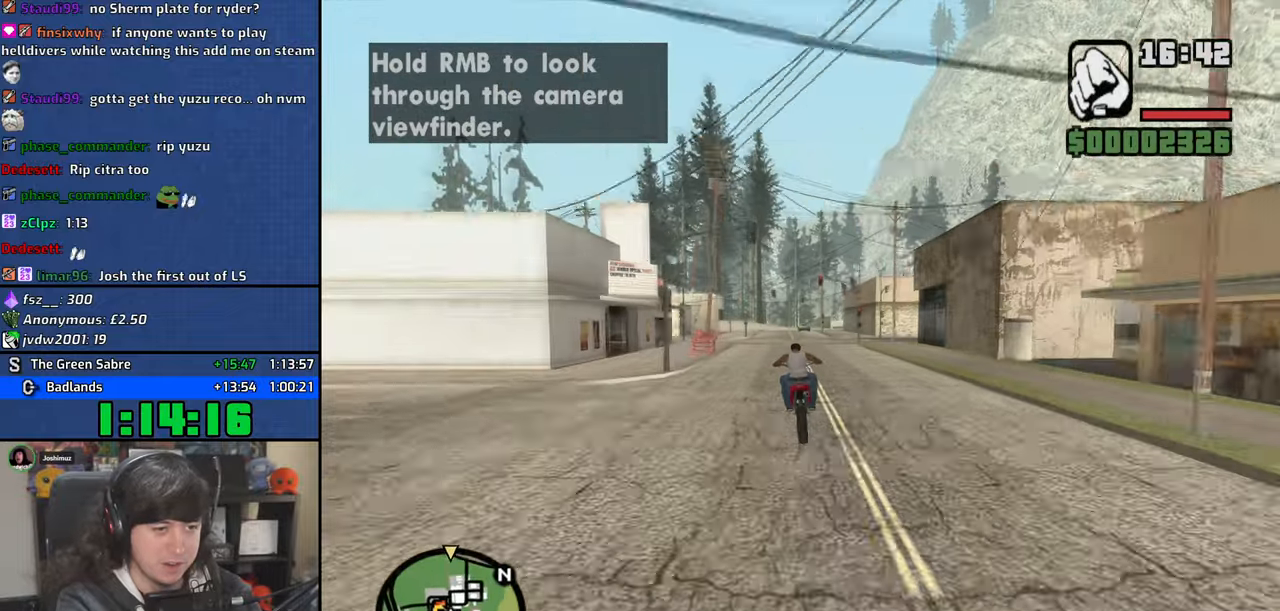
{"keys": ["w"], "mouse": [], "events": [[50, "up", "down"], [117, "up", "up"], [200, "up", "down"], [284, "up", "up"], [367, "up", "down"], [434, "up", "up"]]}
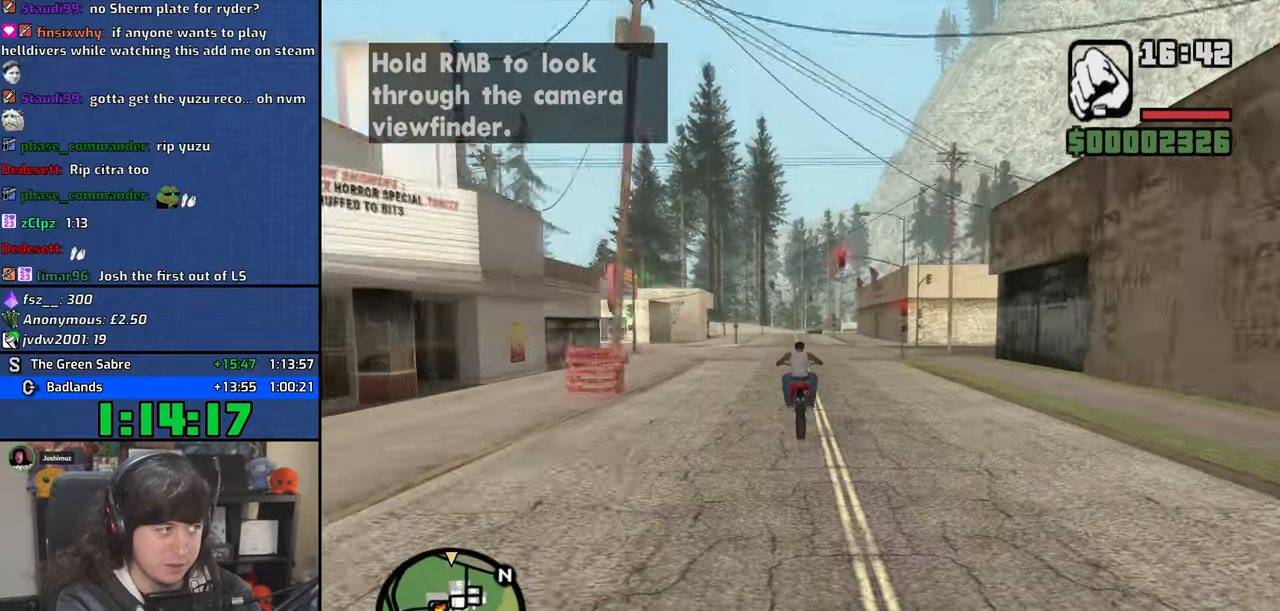
{"keys": ["up", "w"], "mouse": [], "events": [[17, "up", "down"], [100, "up", "up"], [184, "up", "down"], [250, "up", "up"], [350, "up", "down"], [417, "up", "up"], [500, "up", "down"]]}
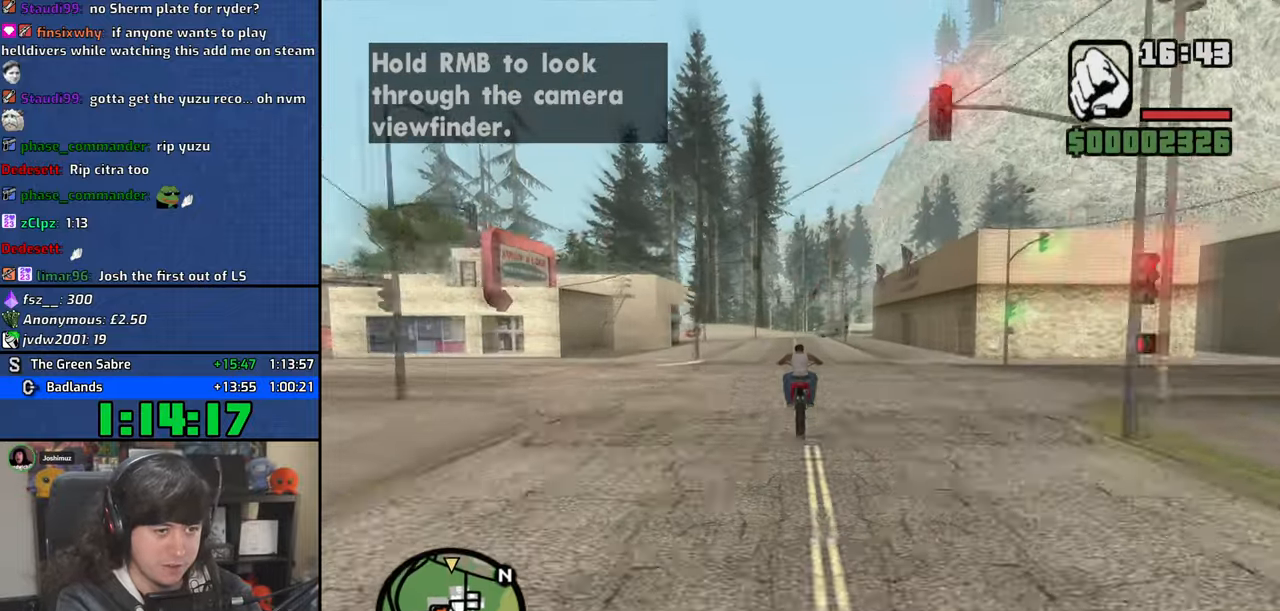
{"keys": ["up", "w"], "mouse": [], "events": [[67, "up", "up"], [150, "up", "down"], [167, "d", "down"], [217, "up", "up"], [267, "d", "up"], [300, "up", "down"], [384, "up", "up"], [467, "up", "down"]]}
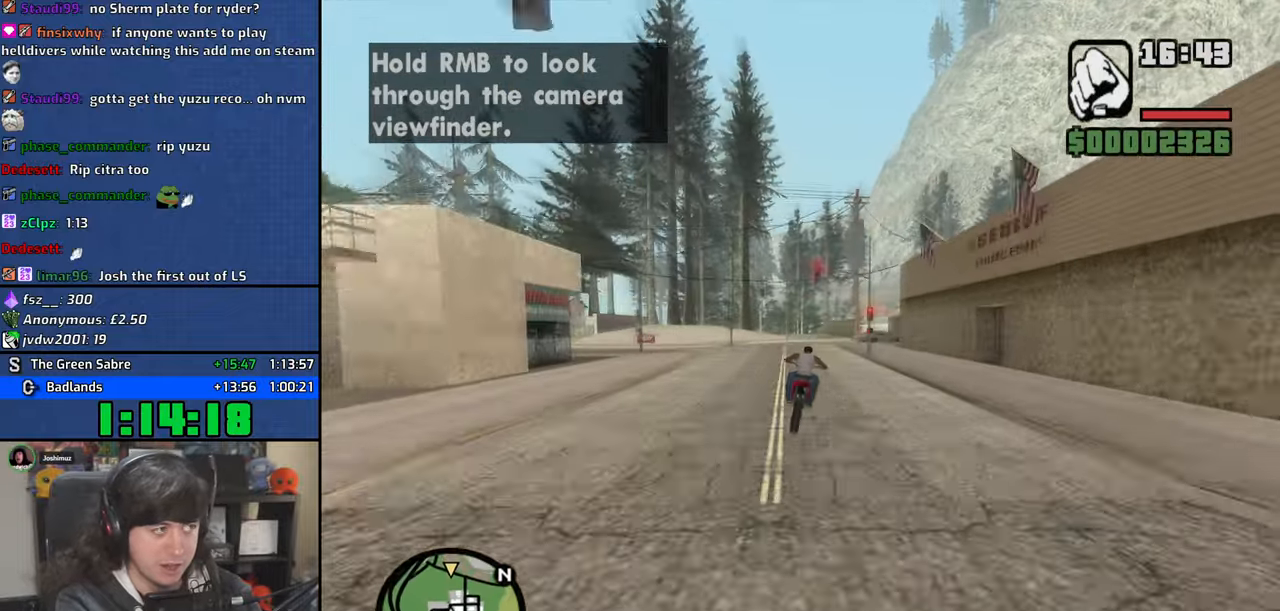
{"keys": ["up", "w"], "mouse": [], "events": [[50, "up", "up"], [150, "up", "down"], [217, "up", "up"], [300, "up", "down"], [334, "d", "down"], [367, "up", "up"], [400, "d", "up"], [467, "up", "down"]]}
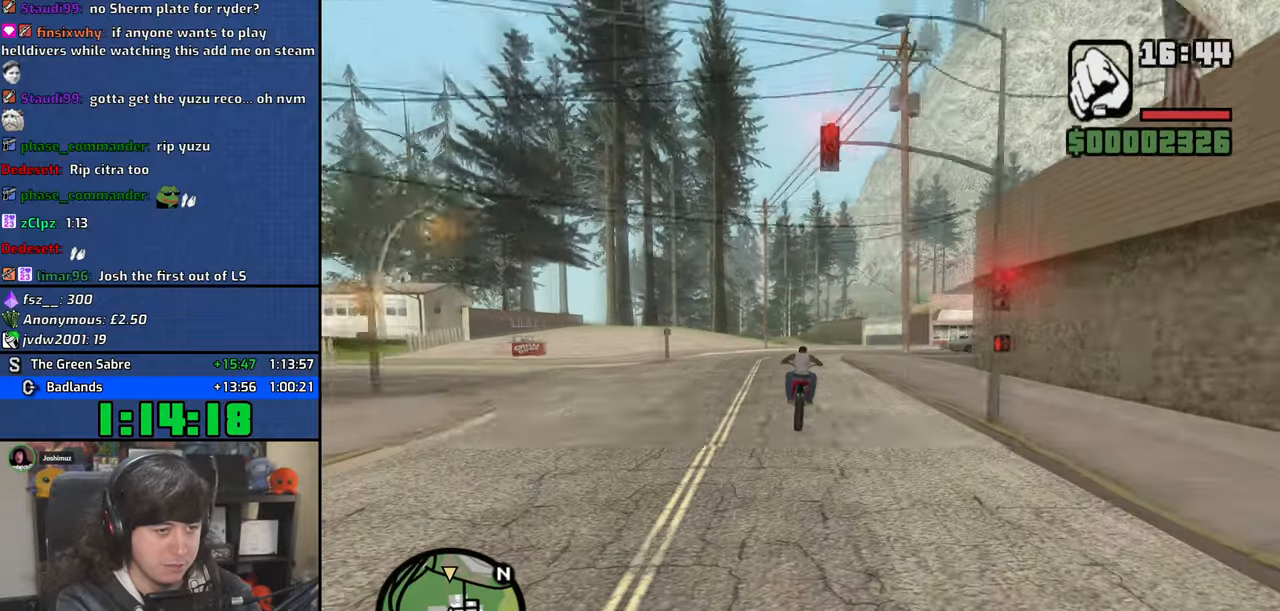
{"keys": ["a", "up", "w"], "mouse": [], "events": [[50, "up", "up"], [117, "up", "down"], [200, "up", "up"], [284, "up", "down"], [317, "a", "down"], [367, "up", "up"], [450, "up", "down"]]}
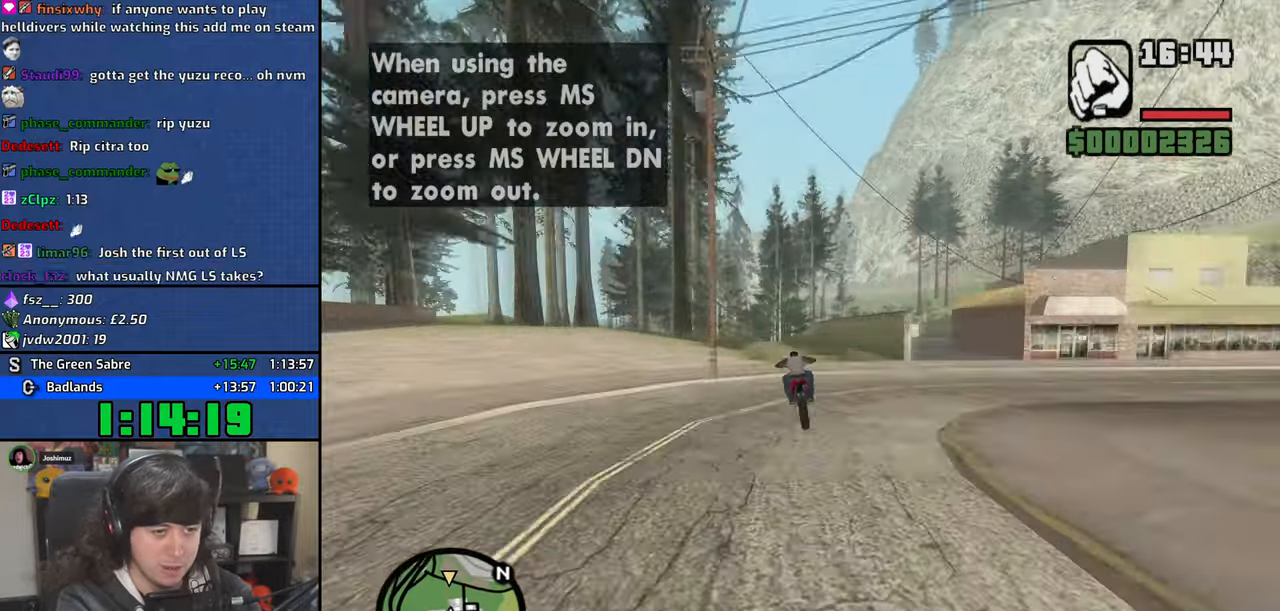
{"keys": ["up", "w"], "mouse": [], "events": [[17, "up", "up"], [84, "a", "up"], [117, "up", "down"], [184, "up", "up"], [234, "a", "down"], [284, "up", "down"], [367, "up", "up"], [417, "a", "up"], [450, "up", "down"]]}
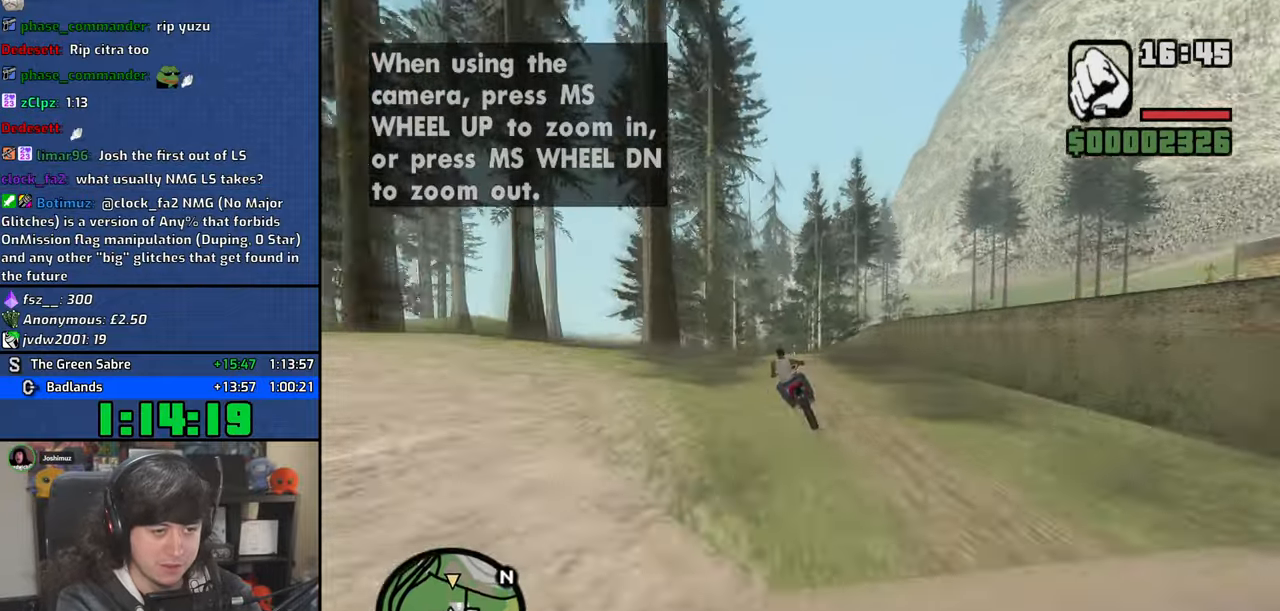
{"keys": ["a", "w"], "mouse": [], "events": [[17, "up", "up"], [117, "up", "down"], [184, "up", "up"], [284, "up", "down"], [350, "up", "up"], [417, "up", "down"], [484, "up", "up"], [500, "a", "down"]]}
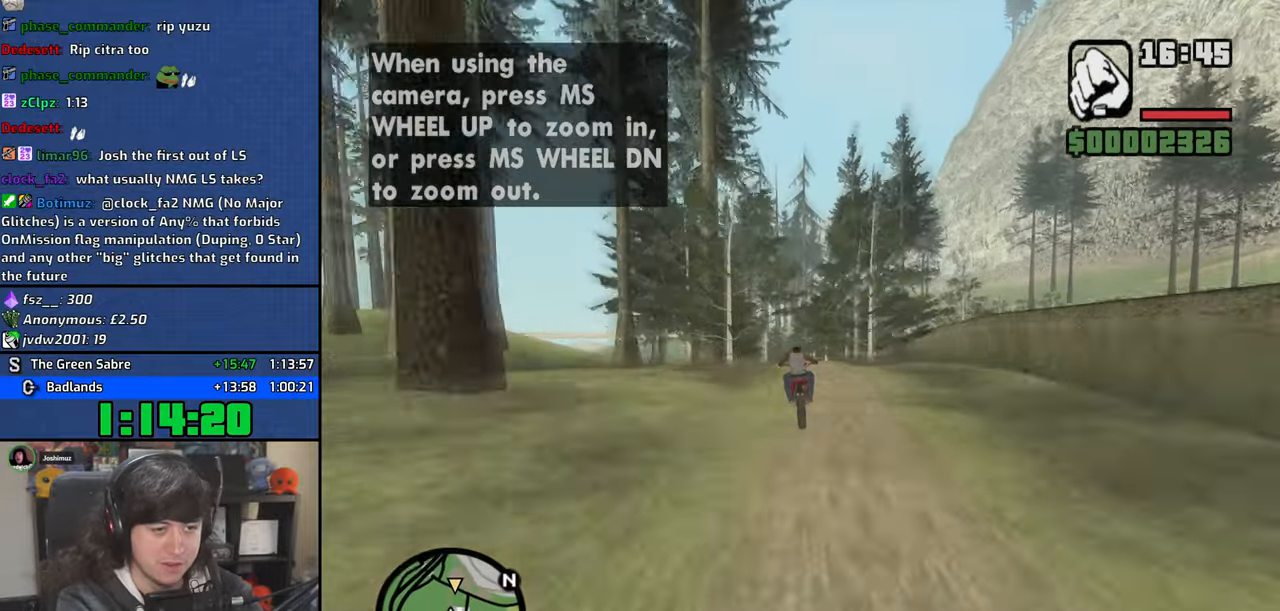
{"keys": ["w"], "mouse": [], "events": [[117, "a", "up"]]}
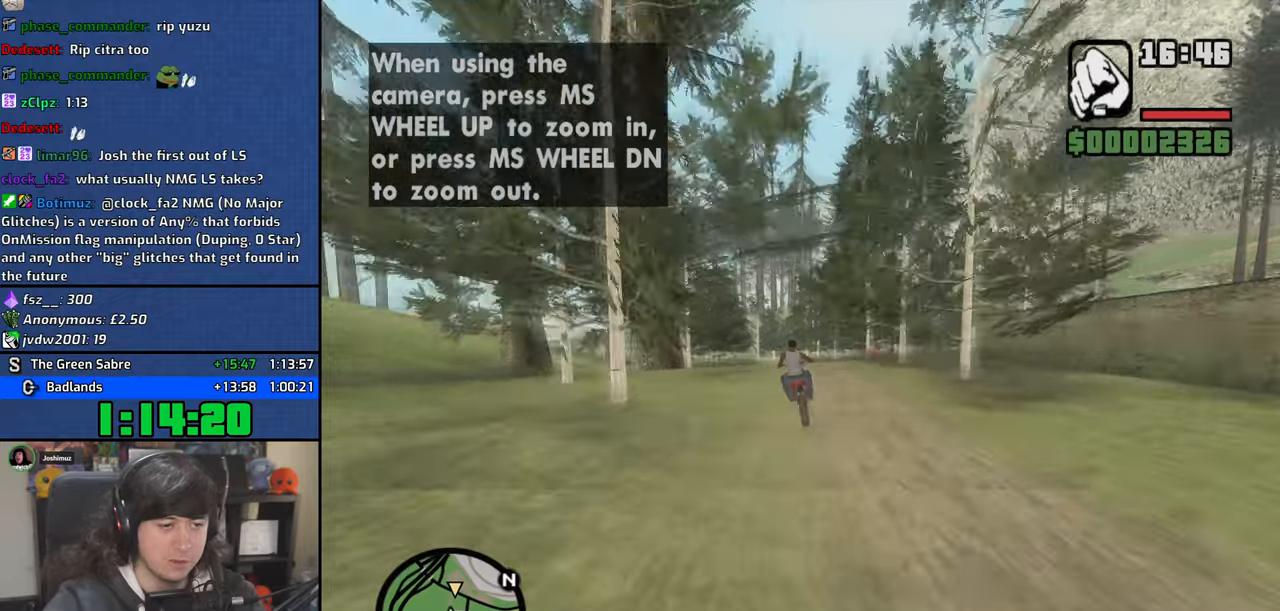
{"keys": ["w"], "mouse": [], "events": [[417, "2", "down"], [500, "2", "up"]]}
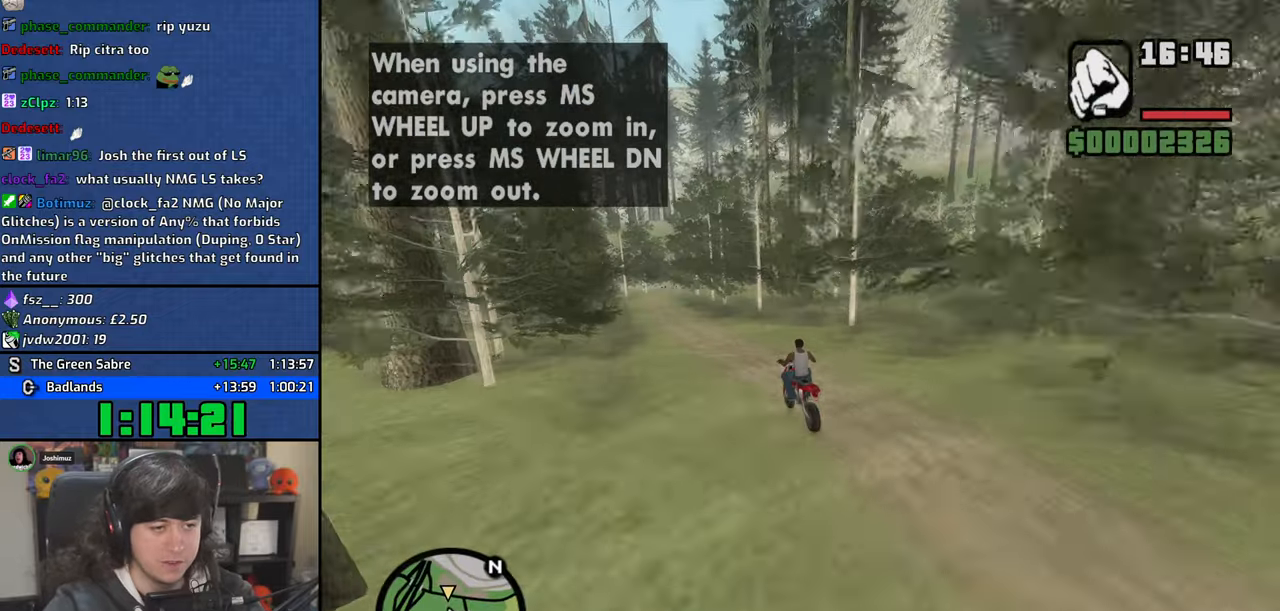
{"keys": ["2", "w"], "mouse": [], "events": [[84, "2", "down"], [167, "2", "up"], [250, "2", "down"], [317, "2", "up"], [500, "2", "down"]]}
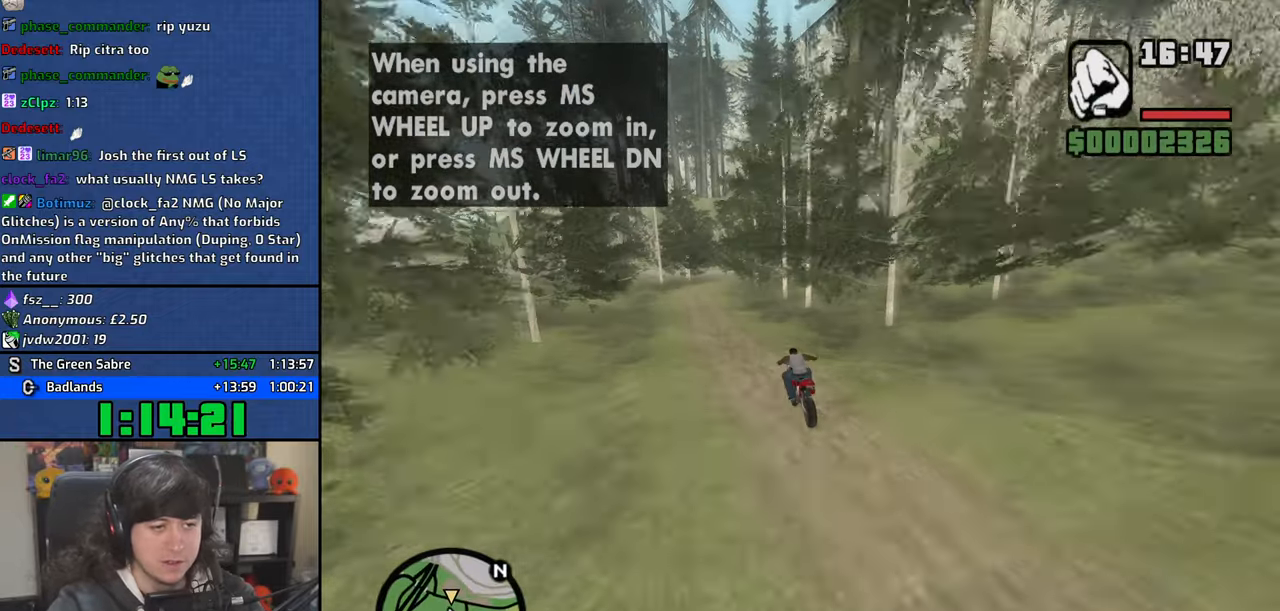
{"keys": ["d", "w"], "mouse": [], "events": [[150, "2", "up"], [217, "2", "down"], [334, "d", "down"], [350, "2", "up"]]}